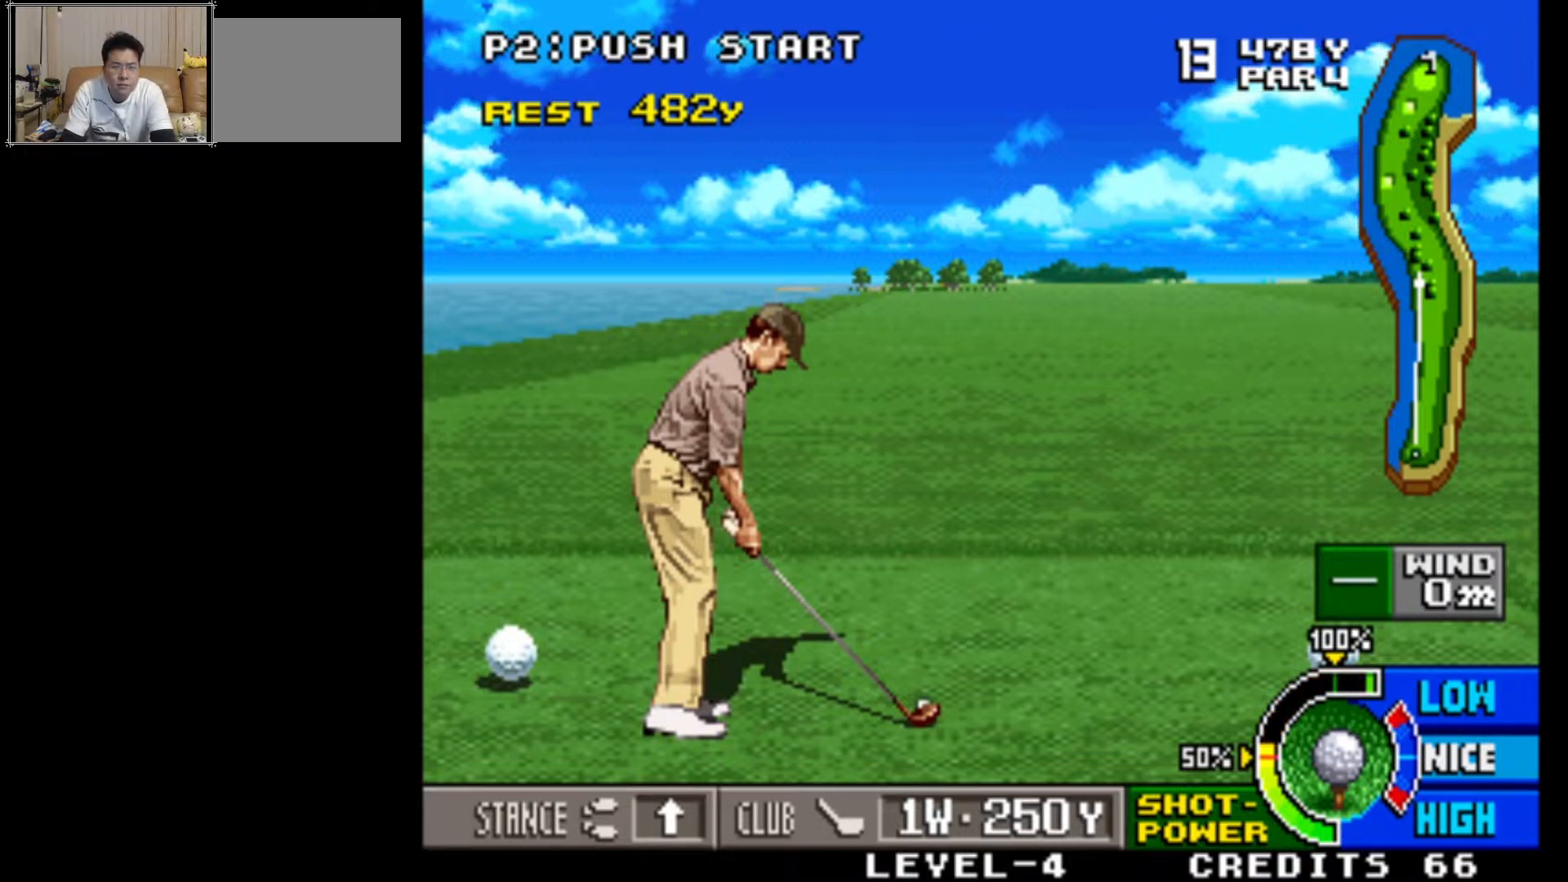
Gameplay with a controller (arcade stick); each line is a JSON object with the inputs held at the frame after it. "events" lists button and stick changes between this image and that frame as [ms after this image, input, new state], when the widget could be followed in between. Not read: L3 R3.
{"buttons": [], "left_stick": "center", "events": [[67, "left_stick", "right"], [350, "left_stick", "center"]]}
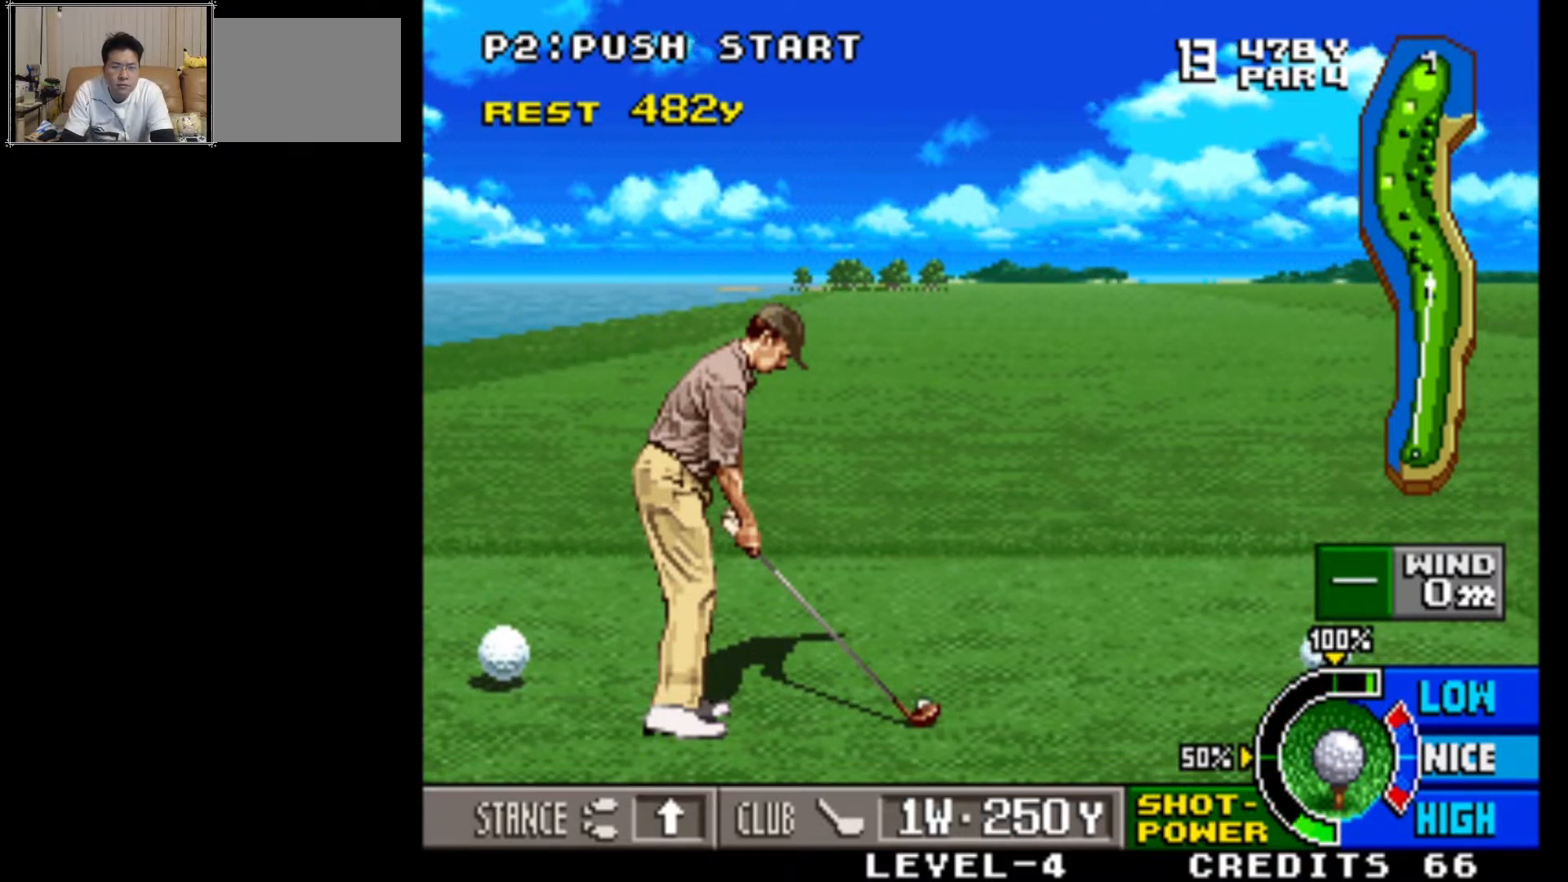
{"buttons": [], "left_stick": "center", "events": [[333, "left_stick", "right"], [467, "left_stick", "center"]]}
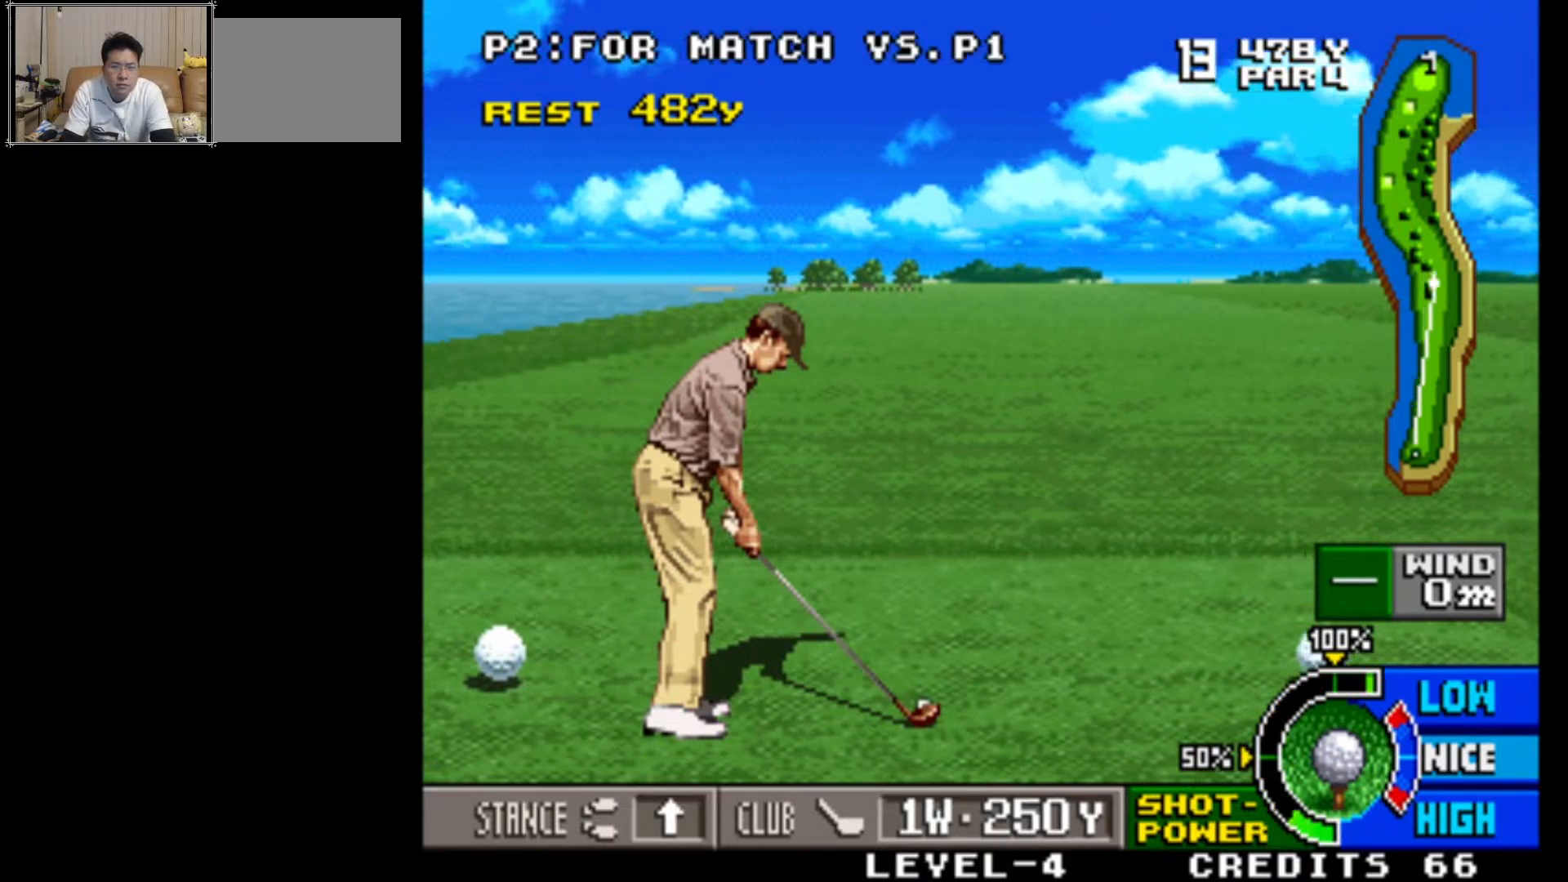
{"buttons": [], "left_stick": "center", "events": [[317, "left_stick", "right"], [400, "left_stick", "center"]]}
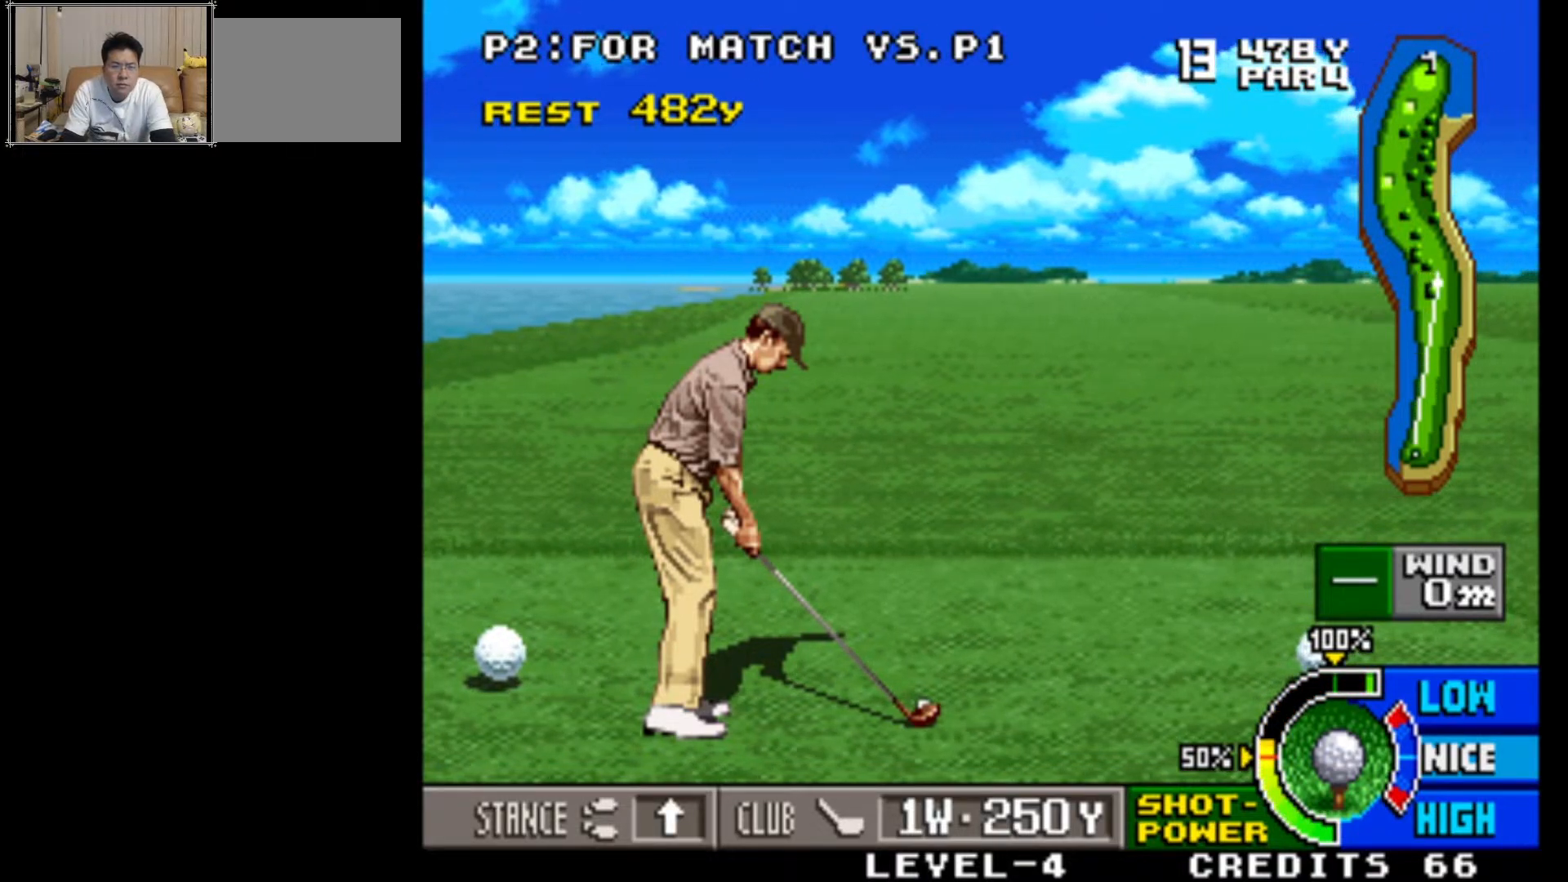
{"buttons": [], "left_stick": "center", "events": []}
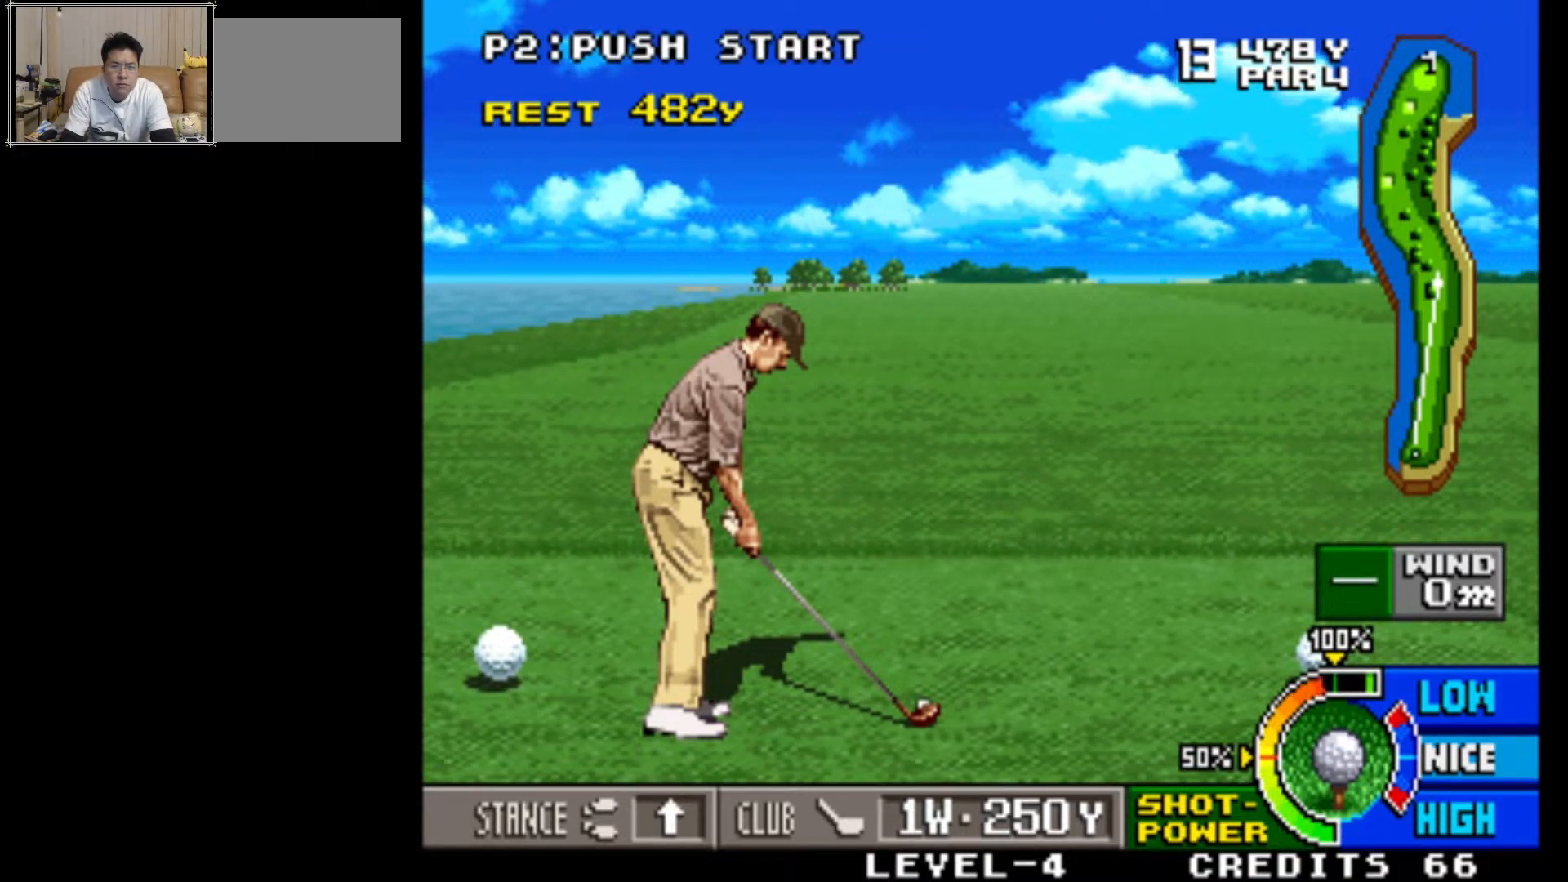
{"buttons": [], "left_stick": "center", "events": [[267, "left_stick", "left"], [433, "left_stick", "center"]]}
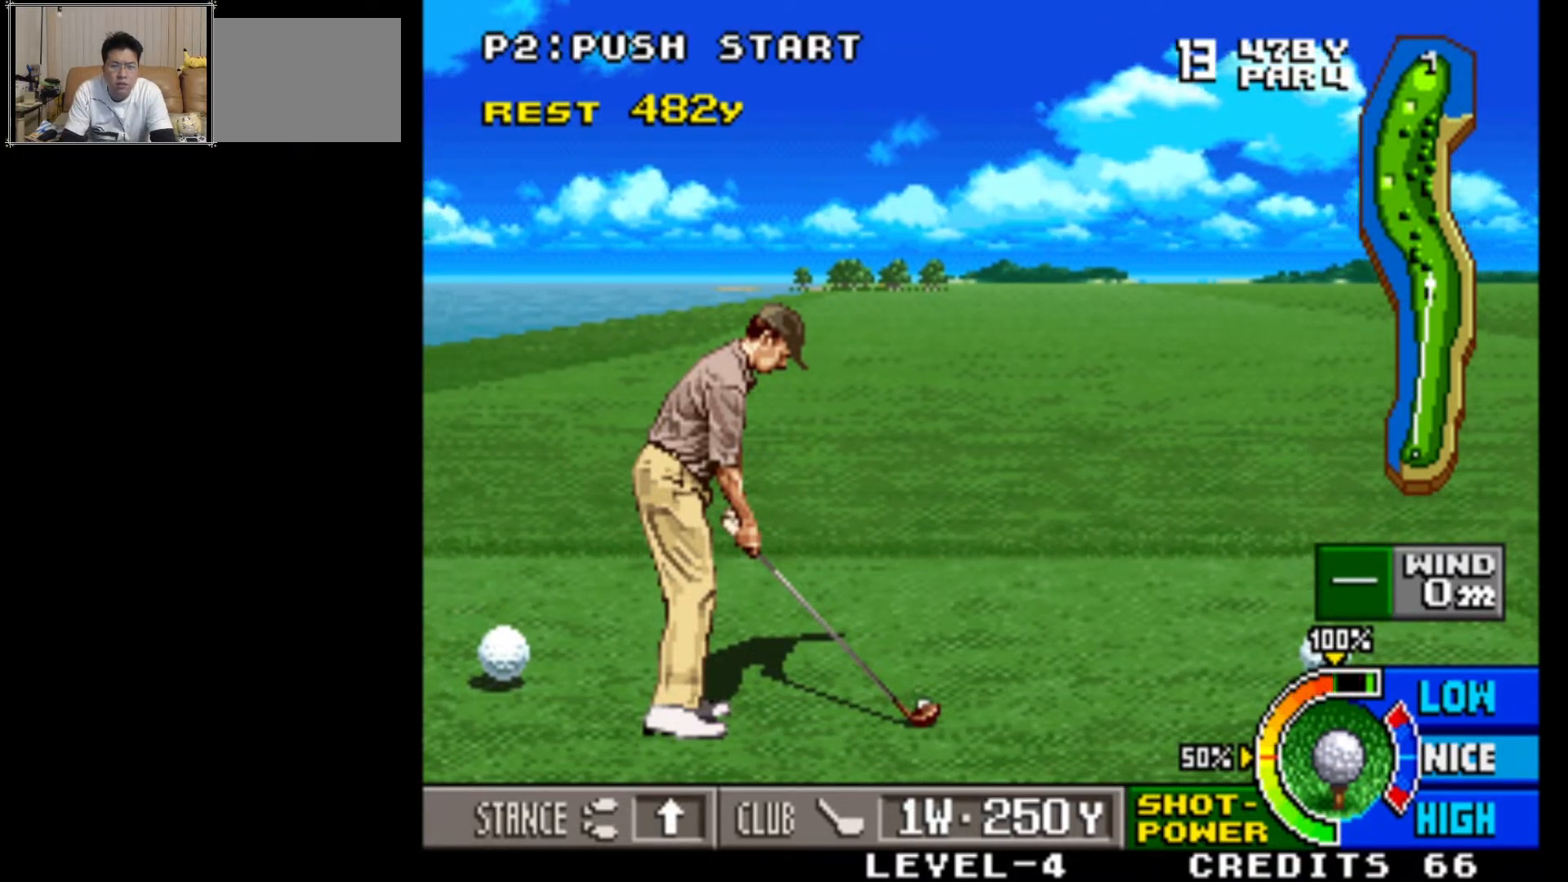
{"buttons": [], "left_stick": "center", "events": [[333, "left_stick", "right"], [433, "left_stick", "center"]]}
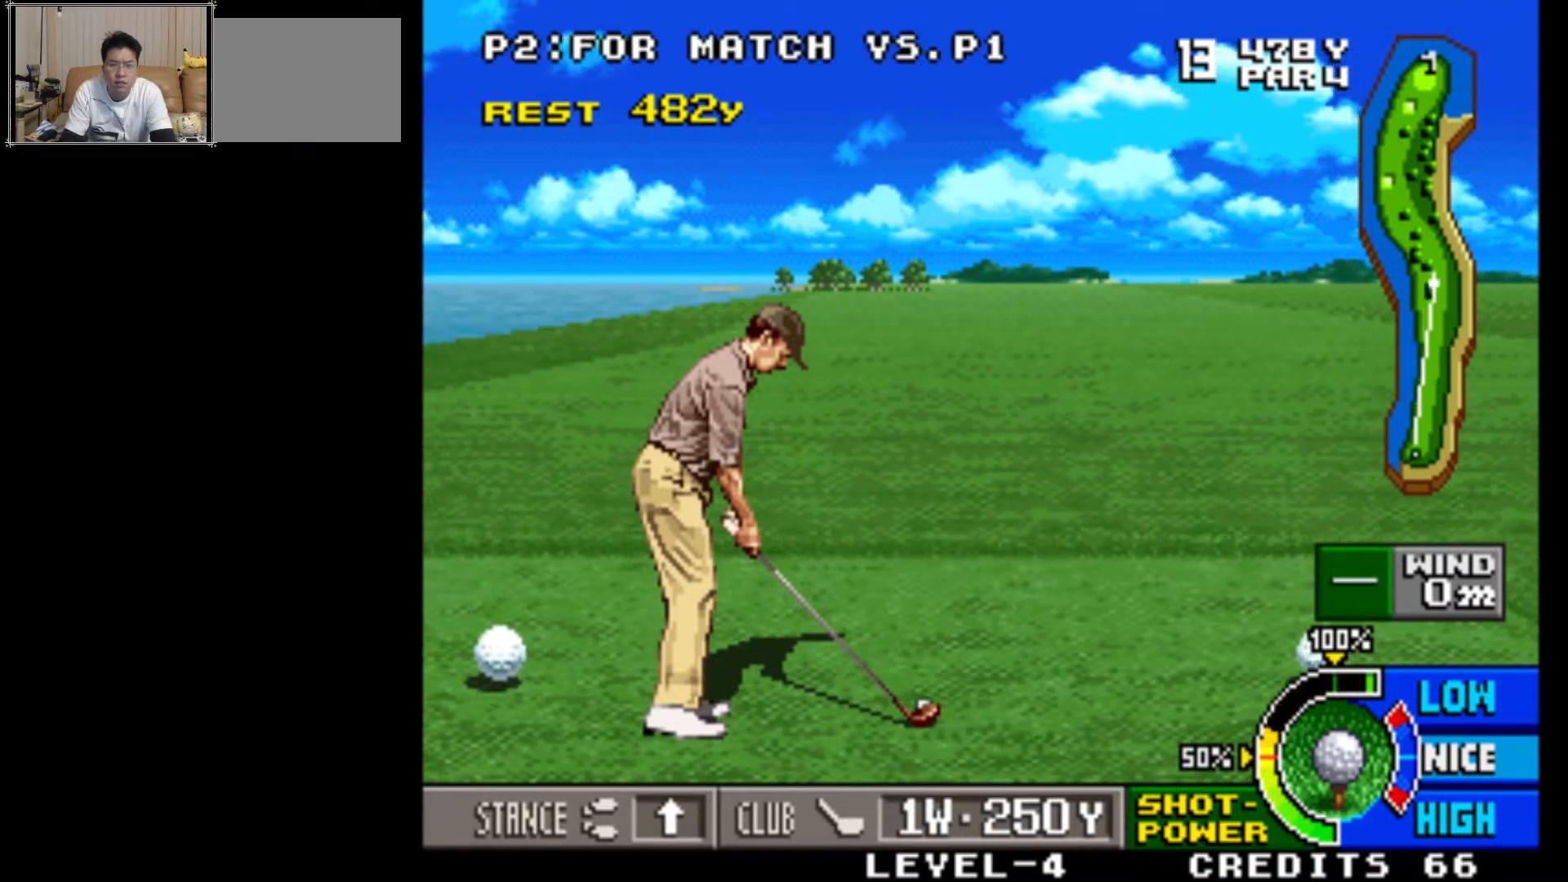
{"buttons": [], "left_stick": "center", "events": []}
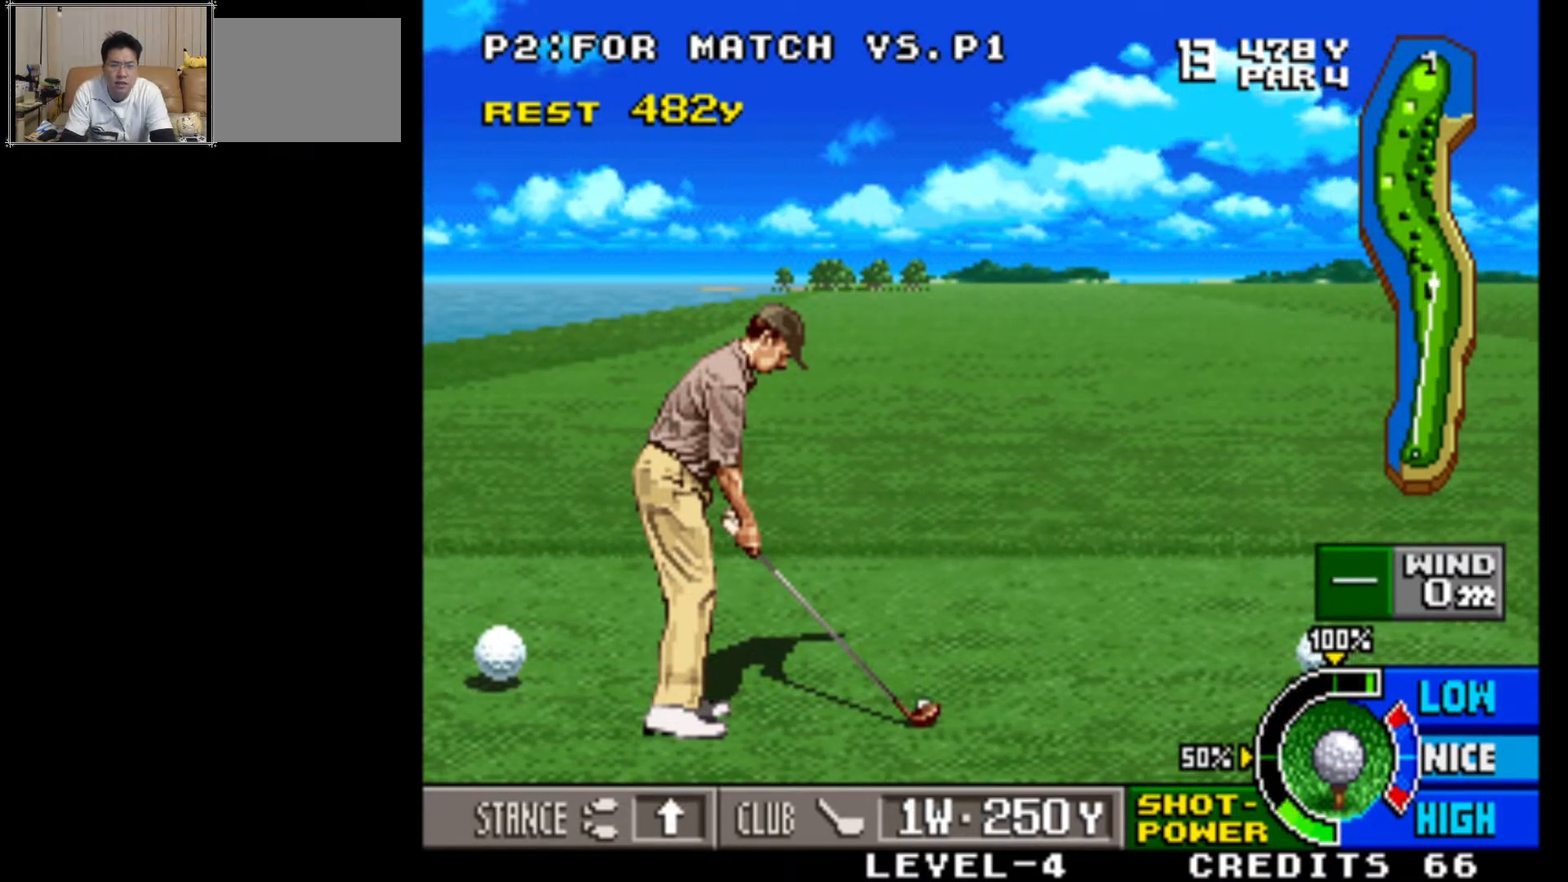
{"buttons": [], "left_stick": "center", "events": []}
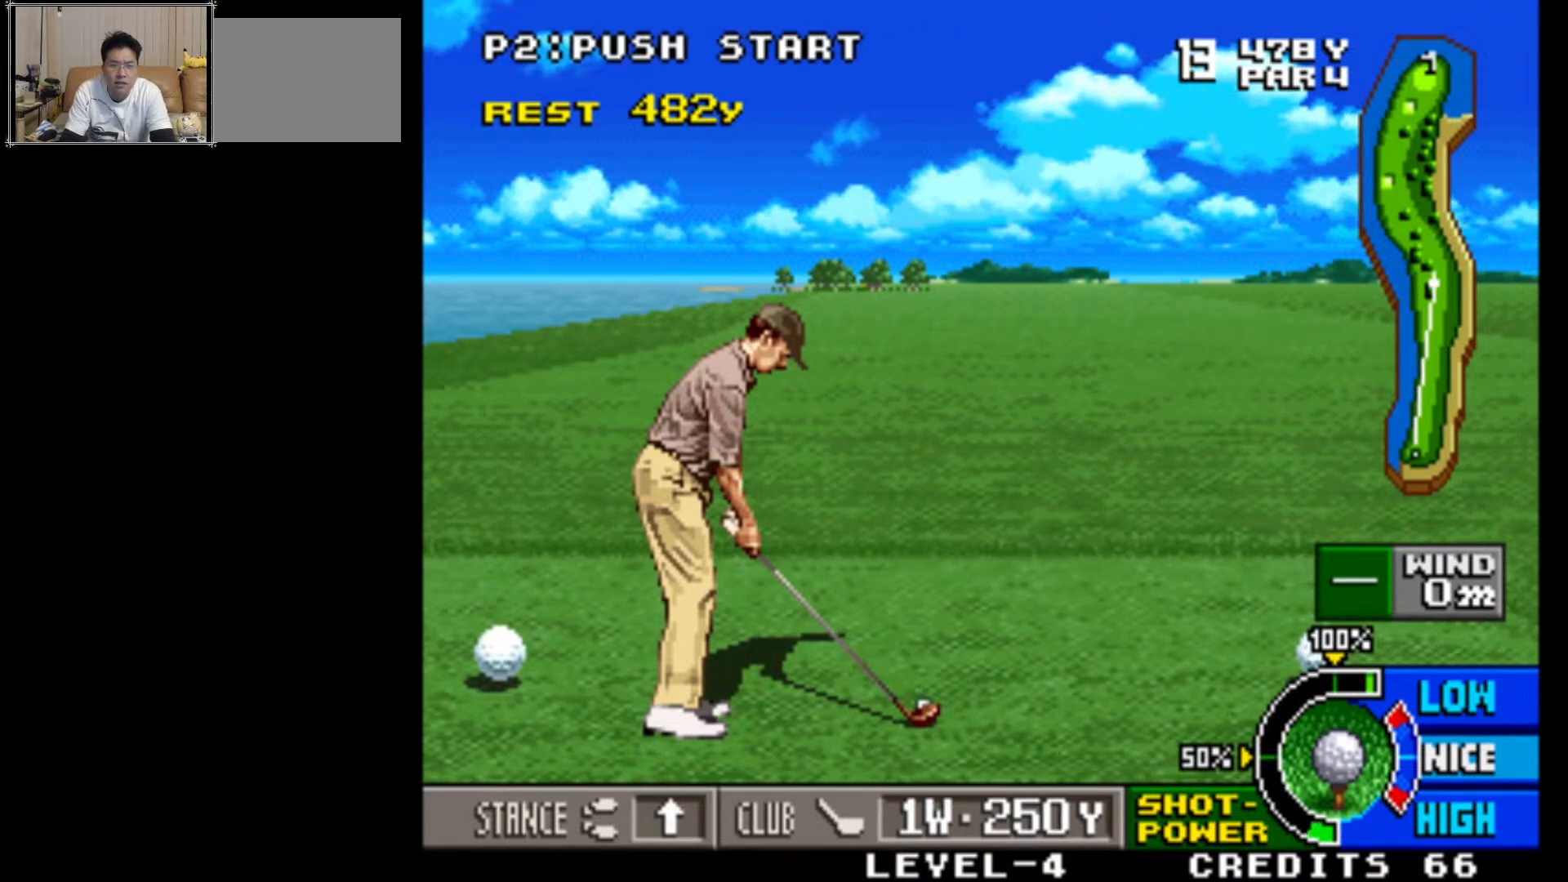
{"buttons": [], "left_stick": "center", "events": []}
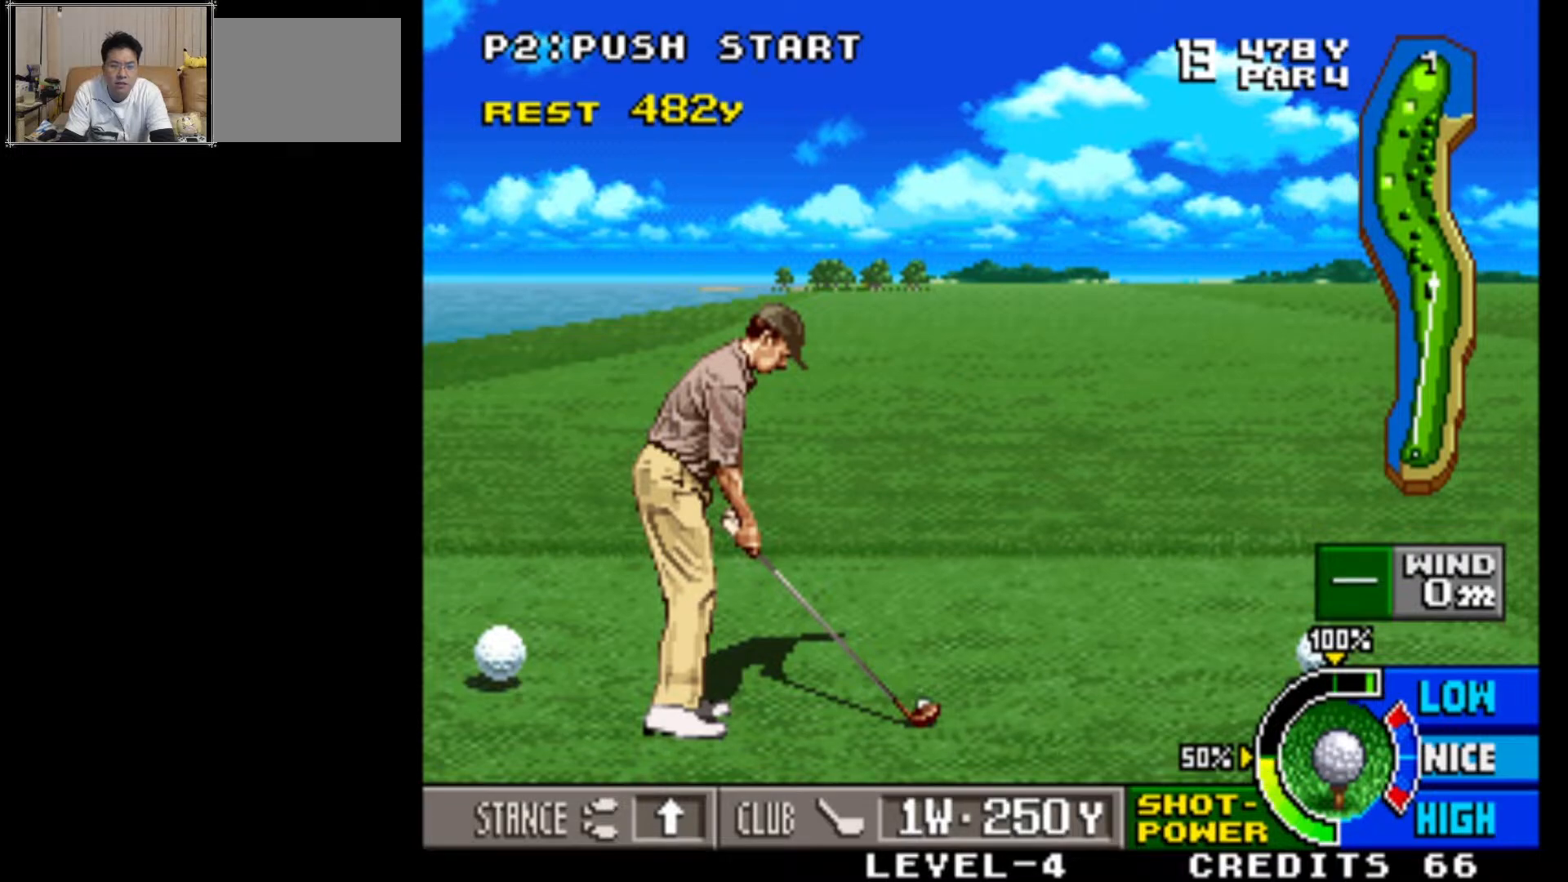
{"buttons": [], "left_stick": "center", "events": []}
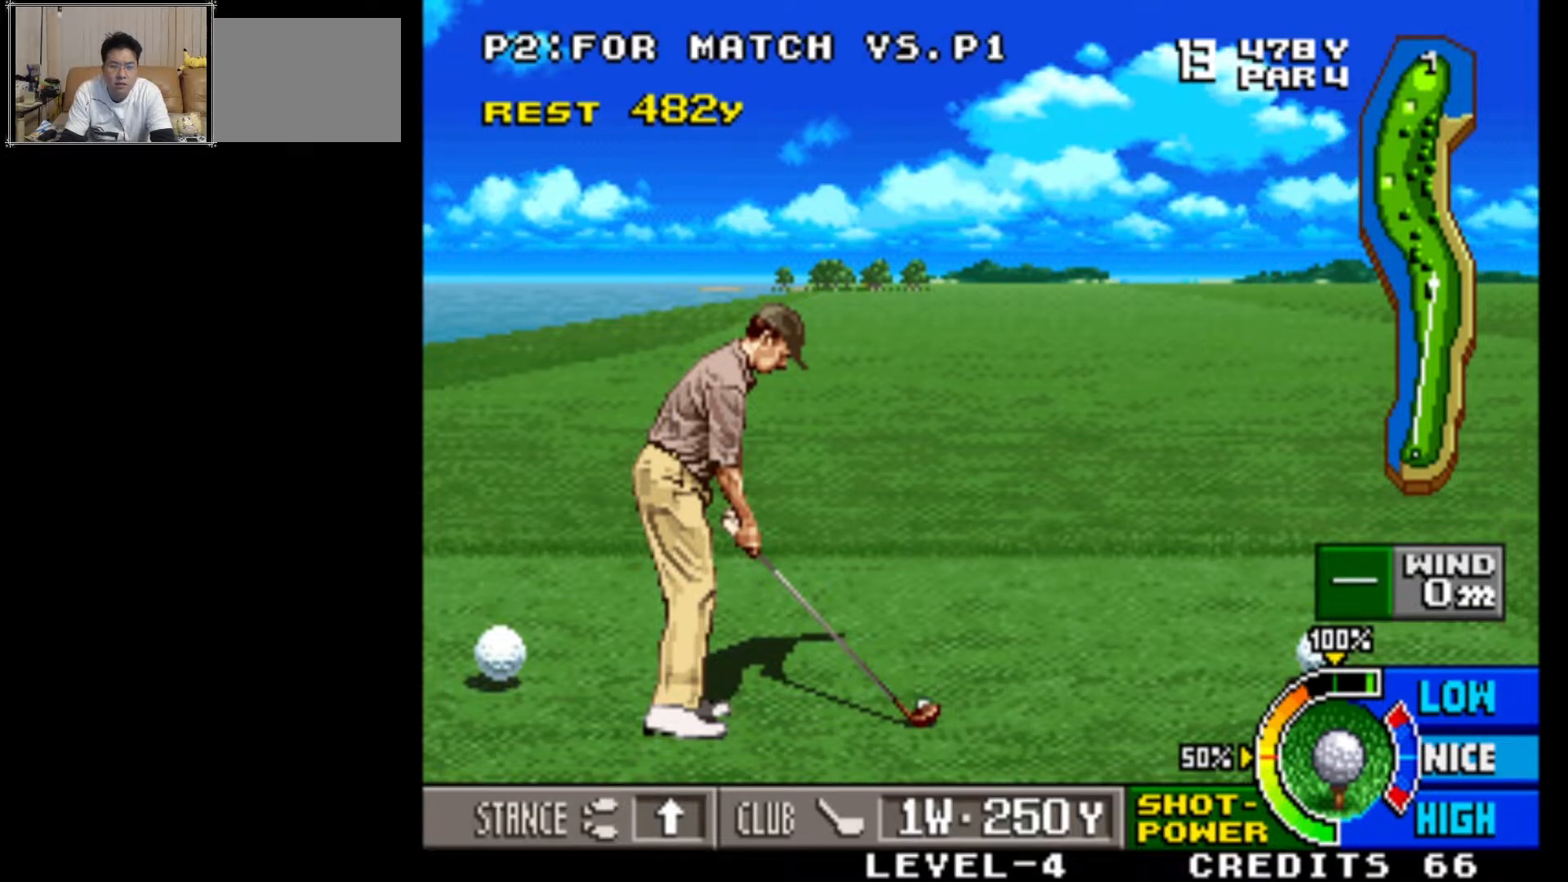
{"buttons": ["SQUARE"], "left_stick": "center", "events": [[400, "SQUARE", "down"]]}
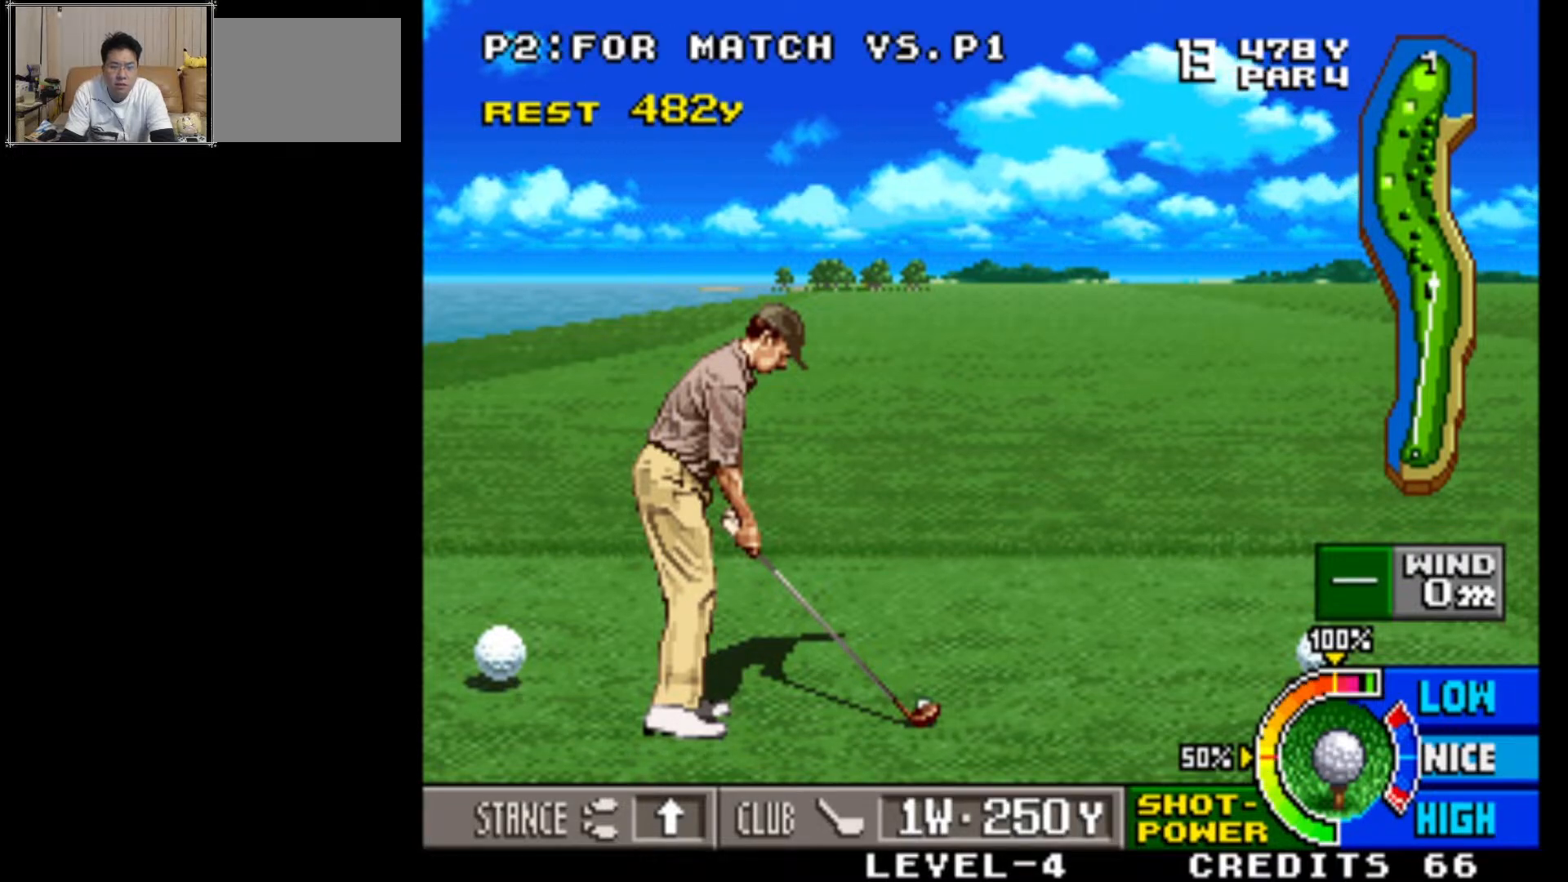
{"buttons": [], "left_stick": "center", "events": [[50, "SQUARE", "up"]]}
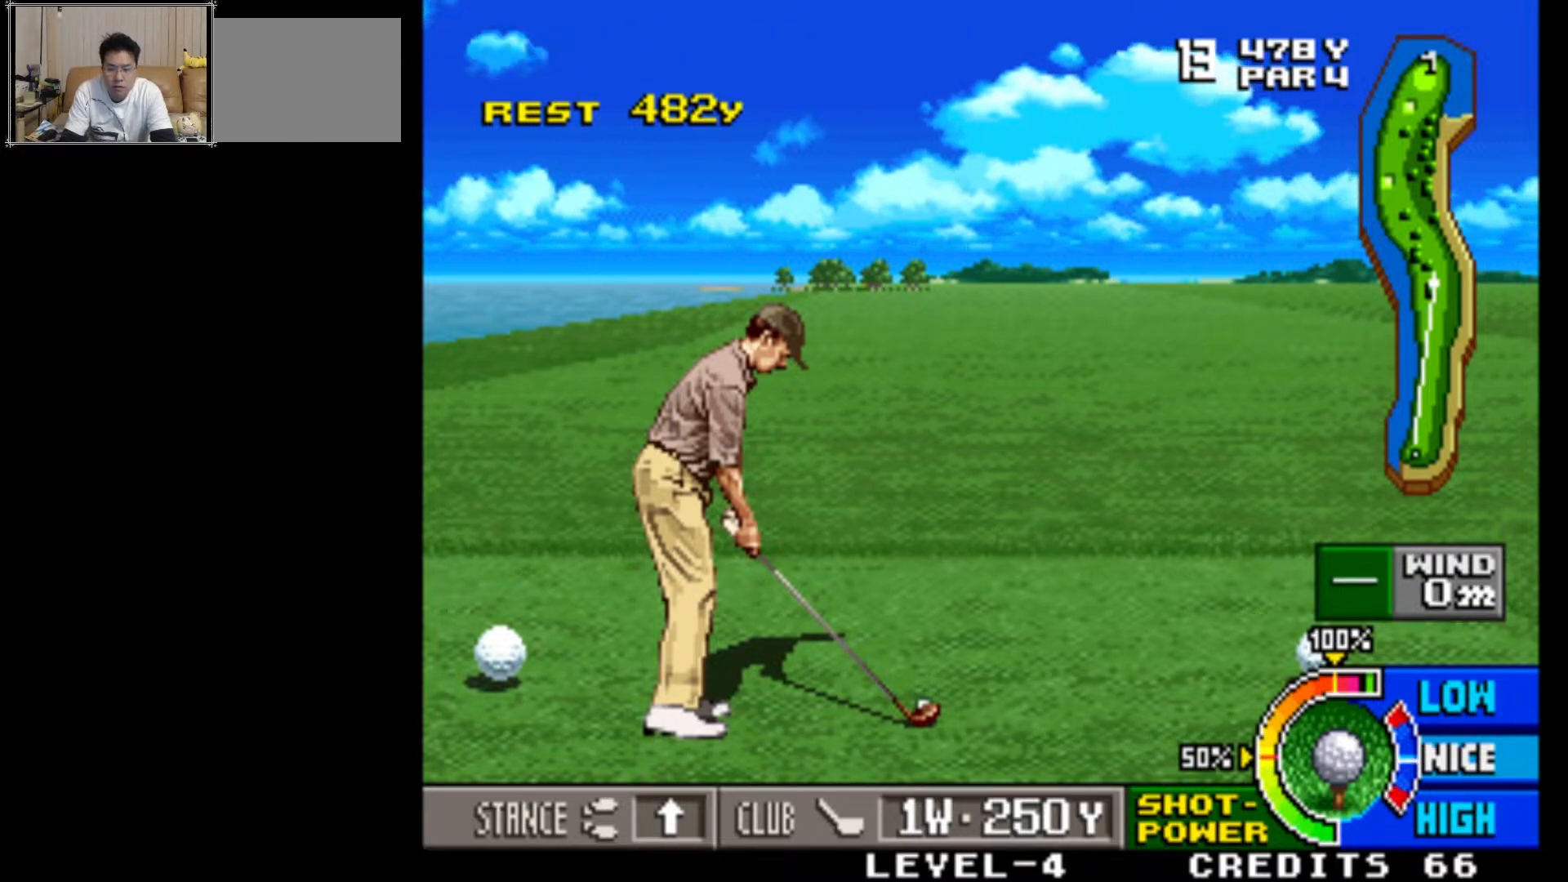
{"buttons": [], "left_stick": "center", "events": []}
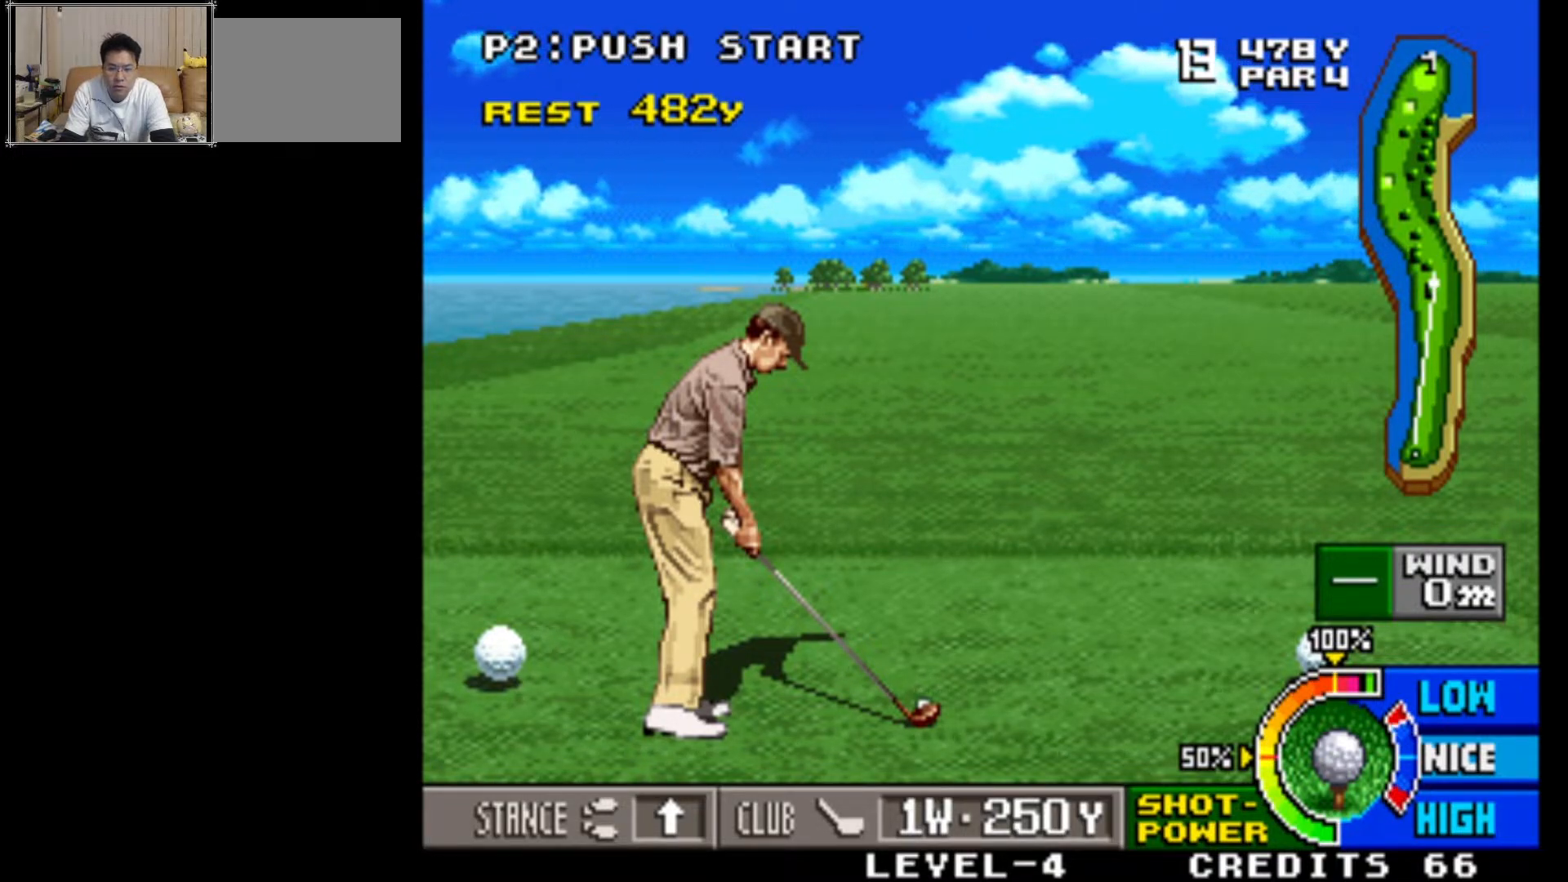
{"buttons": [], "left_stick": "center", "events": []}
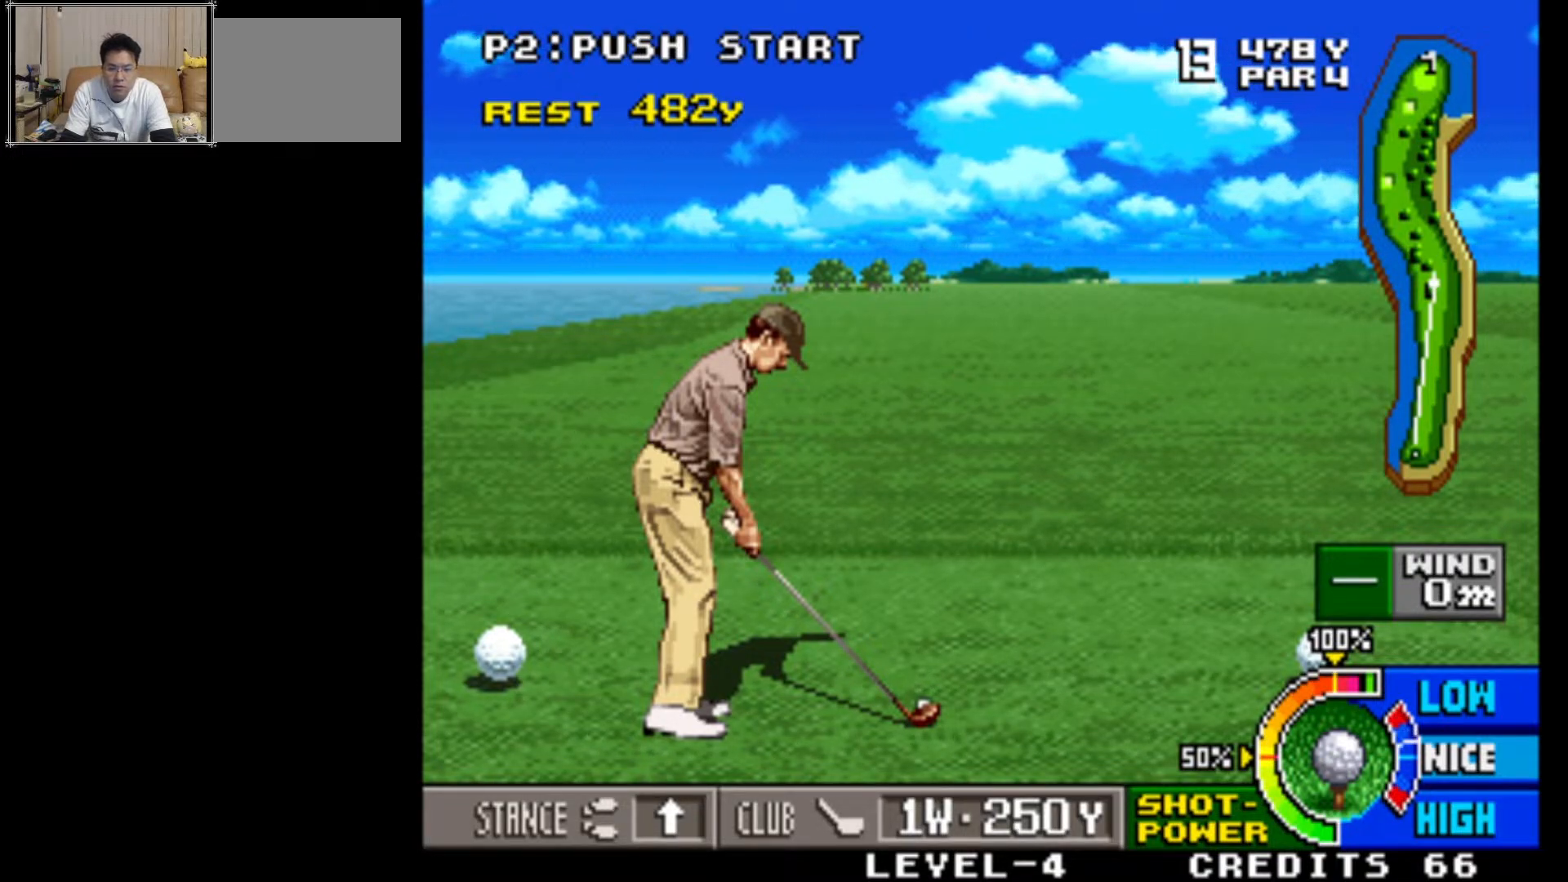
{"buttons": ["SQUARE"], "left_stick": "center", "events": [[383, "SQUARE", "down"]]}
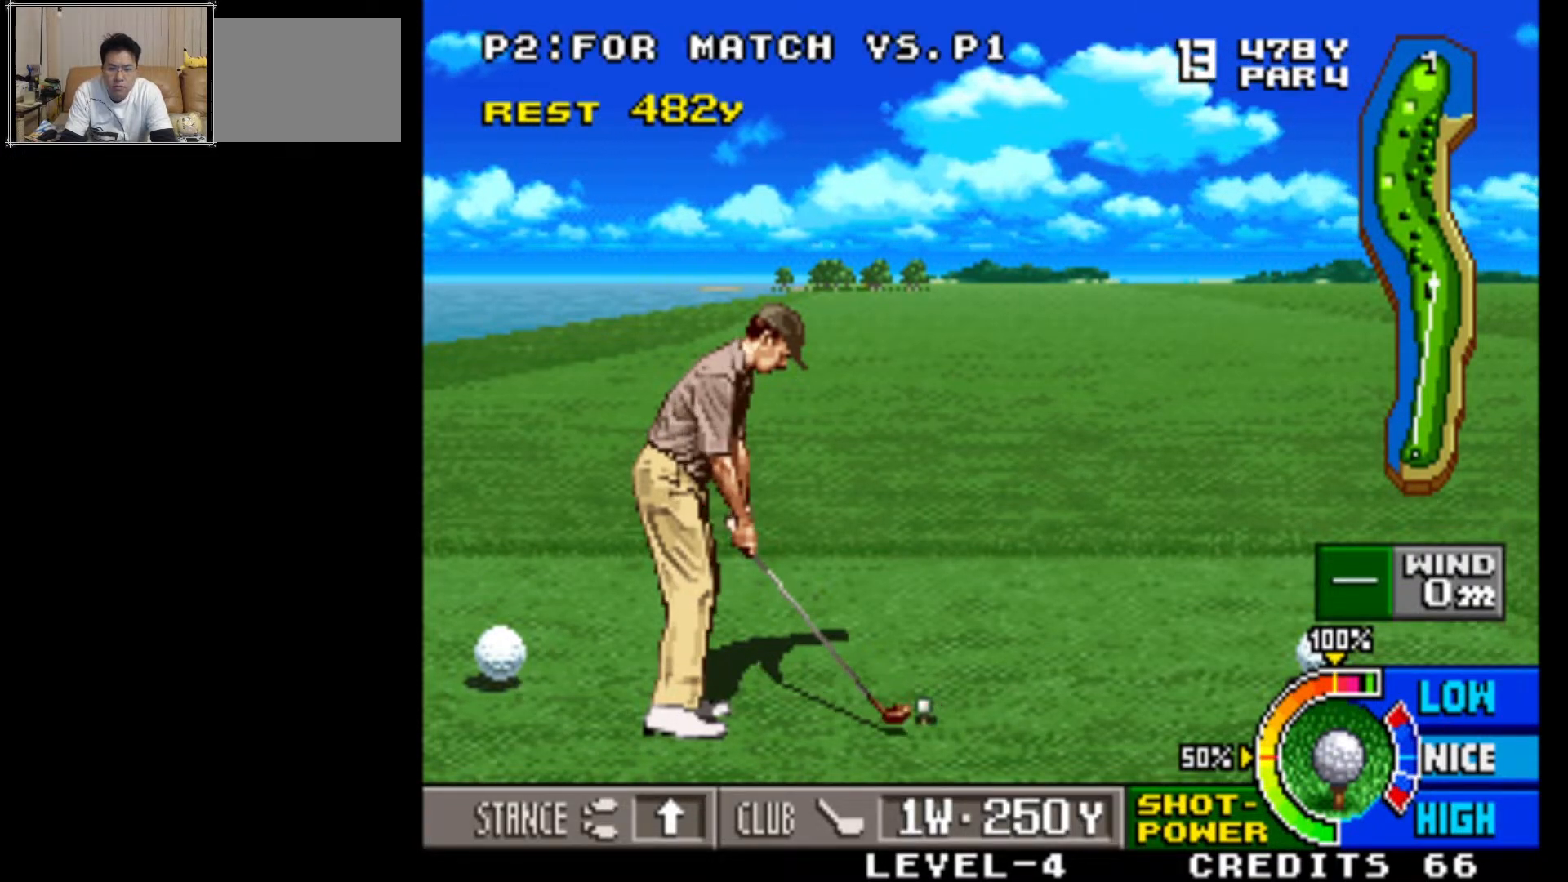
{"buttons": [], "left_stick": "center", "events": [[33, "SQUARE", "up"]]}